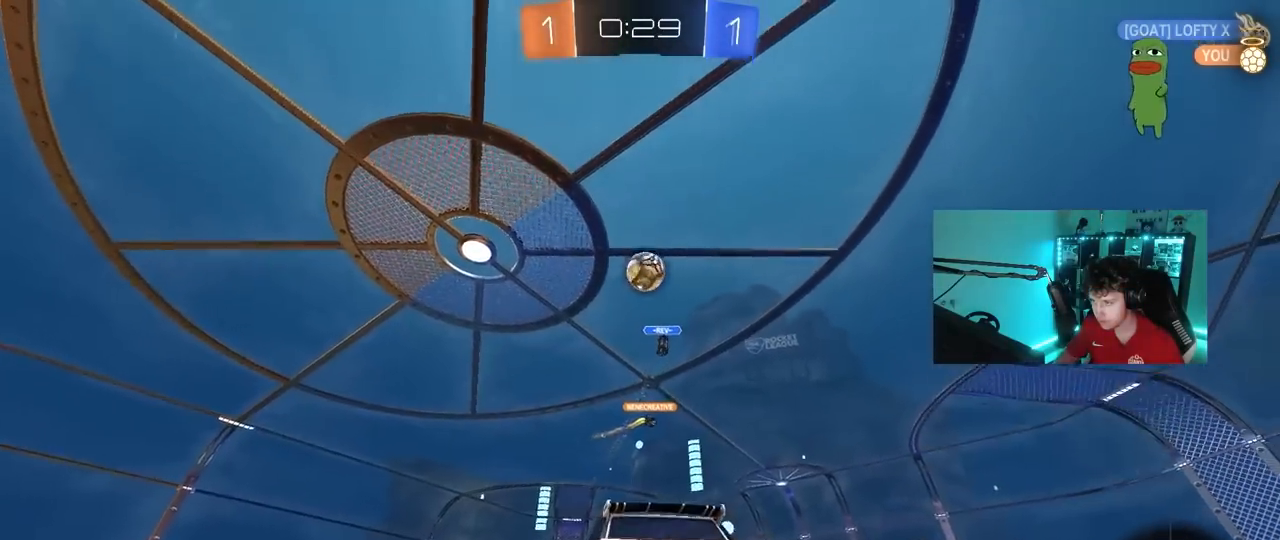
Gameplay with keyboard and mouse; each line is a JSON object with the keys and mouse buttons held at the frame after it. "events" lists presses ("down") and releases ("up") of "1", "2", "3", "4", "5", "a", "alt", "c", "caps_lock", "ctrl", "d", "e", "f", "g", "q", "r", "s", "shift", "space", "t", "tab", "v", "w", "x", "z", "mouse_left", "mouse_wheel" and "mouse_right" between this image and that frame as [ms after this image, input, new state], when the widget could be followed in between. "mouse_left", "mouse_wheel", "mouse_right" = the "left", "wheel", "right" buttons of the "mouse" list. No other keys are recorded. "wheel" means that the mouse wheel is clicked or scrolled. "mouse_move" is the direction in which the mouse moves at that frame (one of eight, or "still"), when it could be read.
{"keys": ["d"], "mouse": ["left"], "mouse_move": "still", "events": [[133, "d", "up"], [133, "mouse_right", "up"], [133, "s", "up"], [183, "mouse_left", "down"], [183, "mouse_right", "down"], [233, "d", "down"], [233, "s", "down"], [333, "a", "down"], [333, "shift", "down"], [367, "d", "up"], [367, "s", "up"], [417, "mouse_right", "up"], [467, "a", "up"], [467, "d", "down"], [467, "shift", "up"]]}
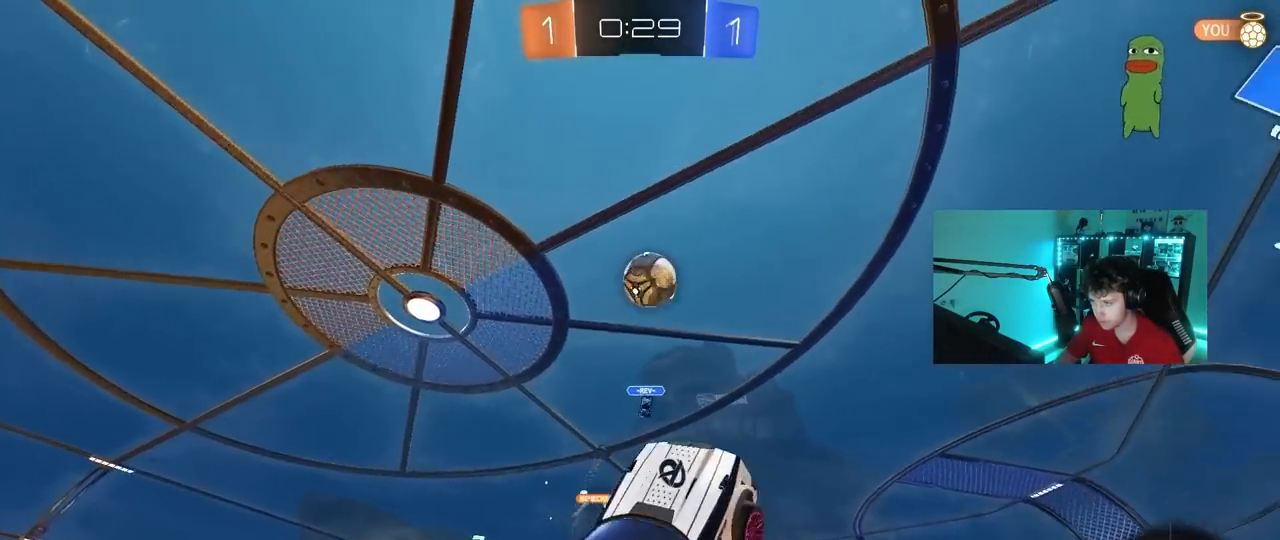
{"keys": ["a"], "mouse": ["left"], "mouse_move": "still", "events": [[50, "w", "down"], [100, "a", "down"], [100, "d", "up"], [433, "w", "up"]]}
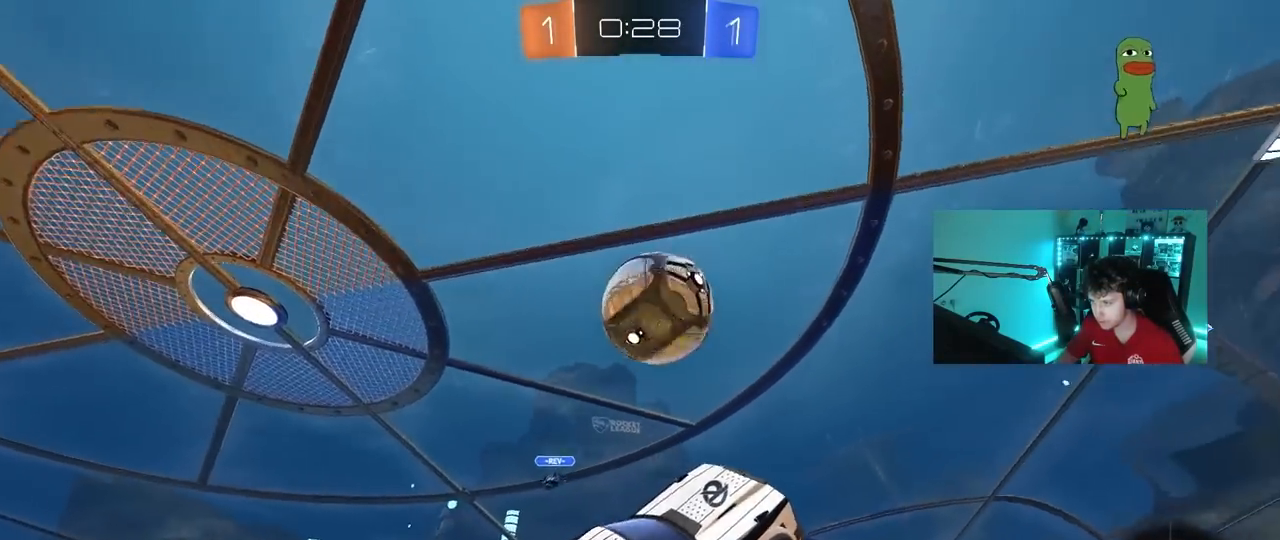
{"keys": ["d", "shift"], "mouse": [], "mouse_move": "still", "events": [[17, "a", "up"], [117, "a", "down"], [167, "mouse_left", "up"], [217, "a", "up"], [217, "d", "down"], [267, "w", "down"], [350, "shift", "down"], [450, "w", "up"]]}
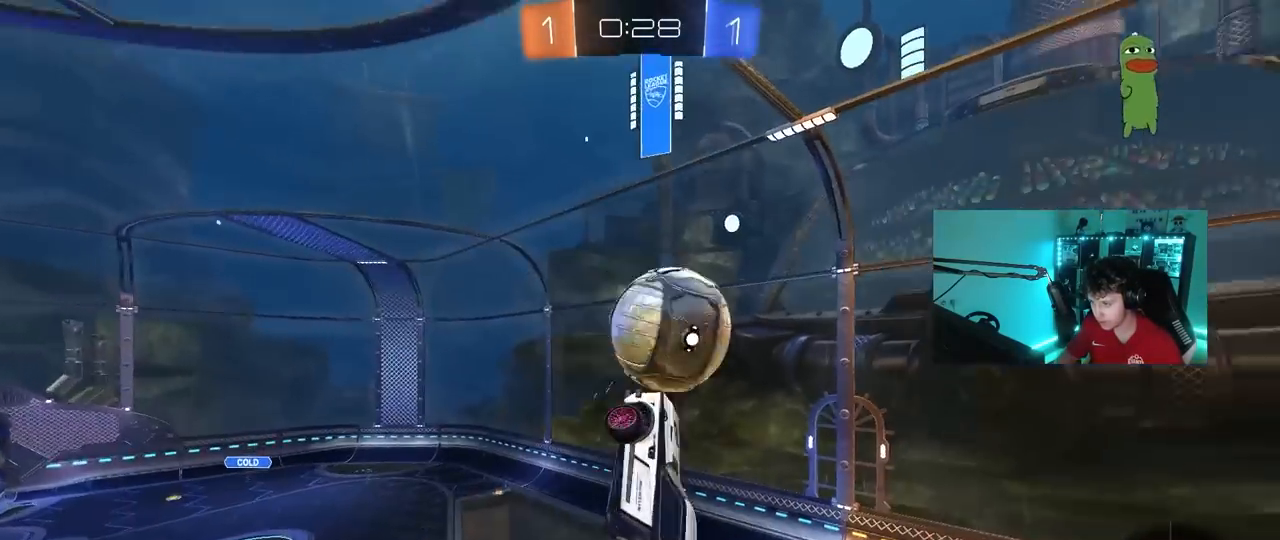
{"keys": ["d", "shift"], "mouse": [], "mouse_move": "still", "events": [[233, "s", "down"], [233, "shift", "up"], [283, "a", "down"], [317, "d", "up"], [367, "a", "up"], [367, "d", "down"], [467, "s", "up"], [467, "shift", "down"]]}
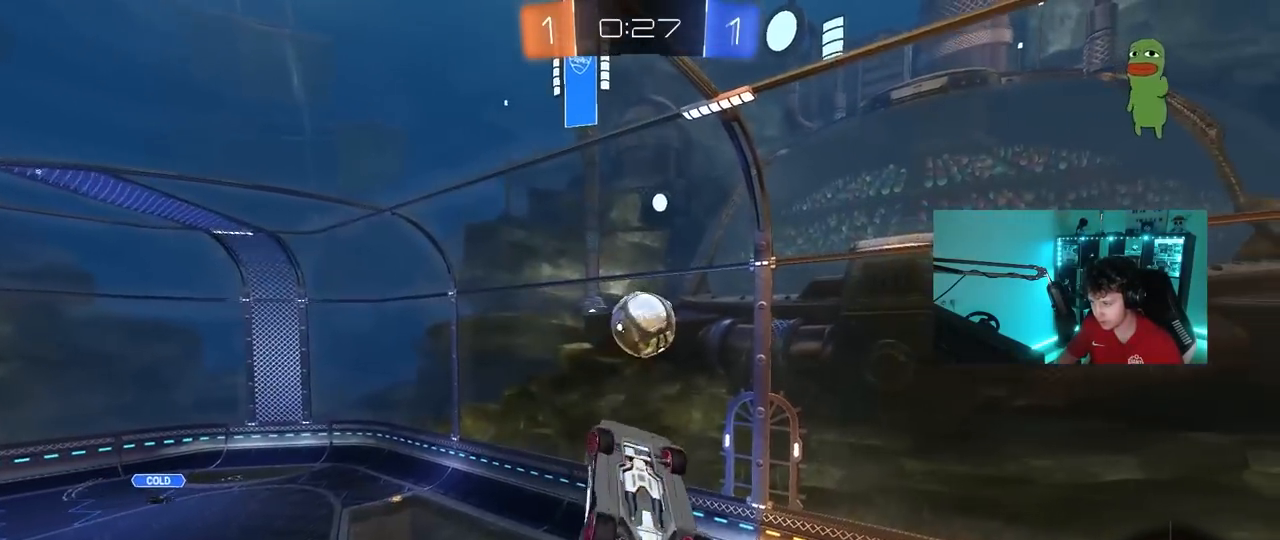
{"keys": [], "mouse": [], "mouse_move": "still", "events": [[150, "w", "down"], [300, "d", "up"], [300, "shift", "up"], [300, "w", "up"], [333, "a", "down"], [333, "mouse_left", "down"], [433, "mouse_left", "up"], [483, "a", "up"]]}
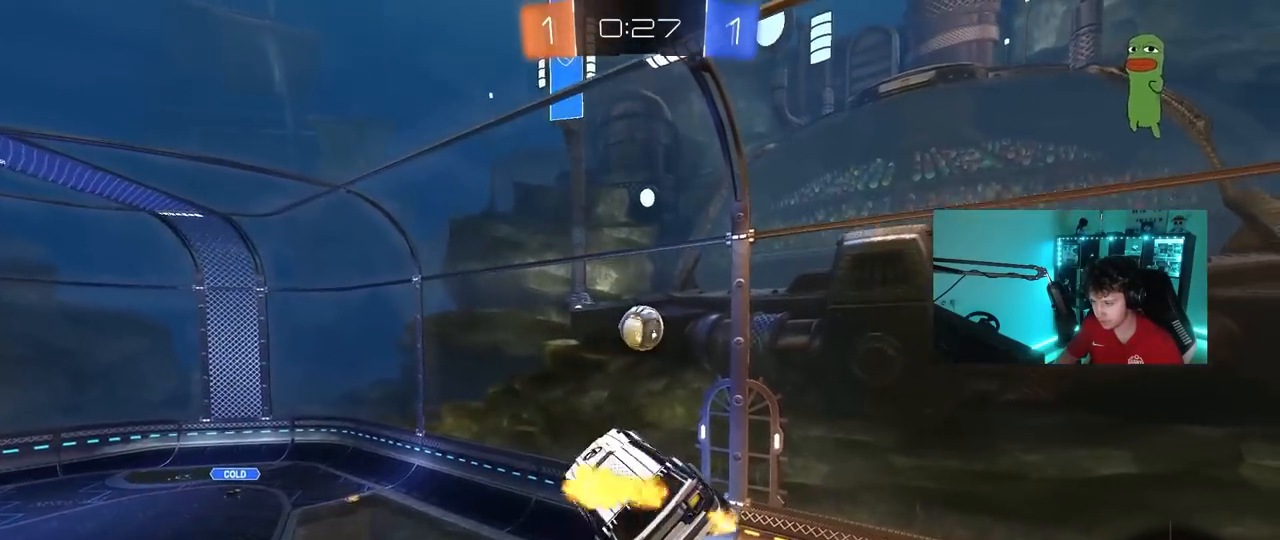
{"keys": [], "mouse": [], "mouse_move": "still", "events": [[33, "mouse_left", "down"], [117, "d", "down"], [217, "shift", "down"], [300, "shift", "up"], [400, "mouse_left", "up"], [500, "d", "up"]]}
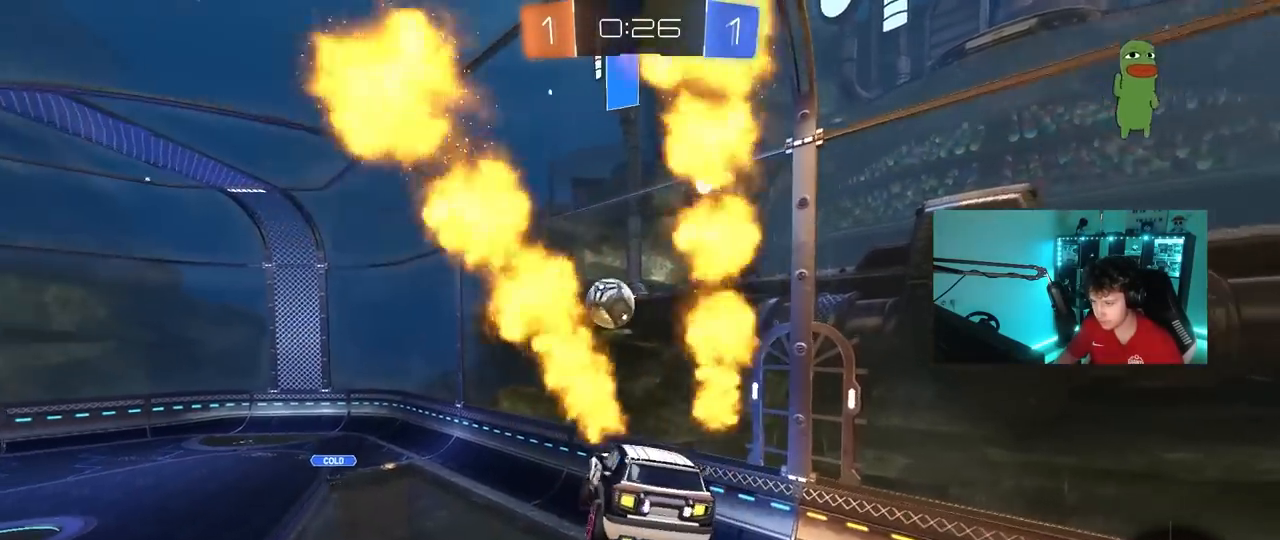
{"keys": [], "mouse": [], "mouse_move": "still", "events": [[133, "a", "down"], [133, "s", "down"], [133, "shift", "down"], [183, "shift", "up"], [233, "a", "up"], [233, "s", "up"], [367, "d", "down"], [417, "d", "up"]]}
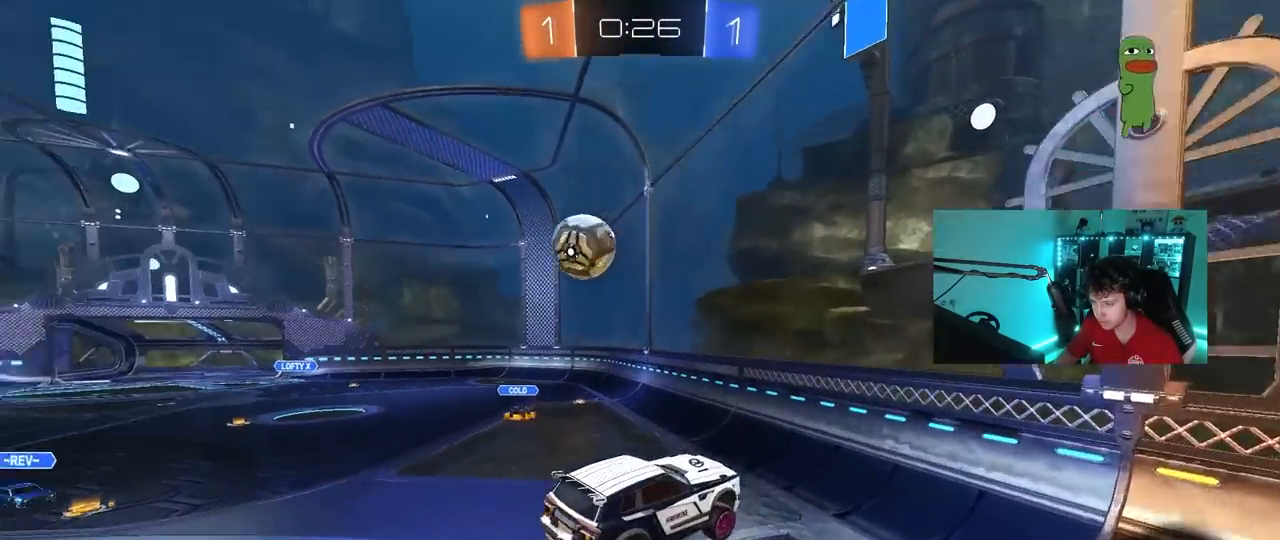
{"keys": ["d", "w"], "mouse": [], "mouse_move": "still", "events": [[67, "w", "down"], [100, "d", "down"], [383, "shift", "down"], [483, "shift", "up"]]}
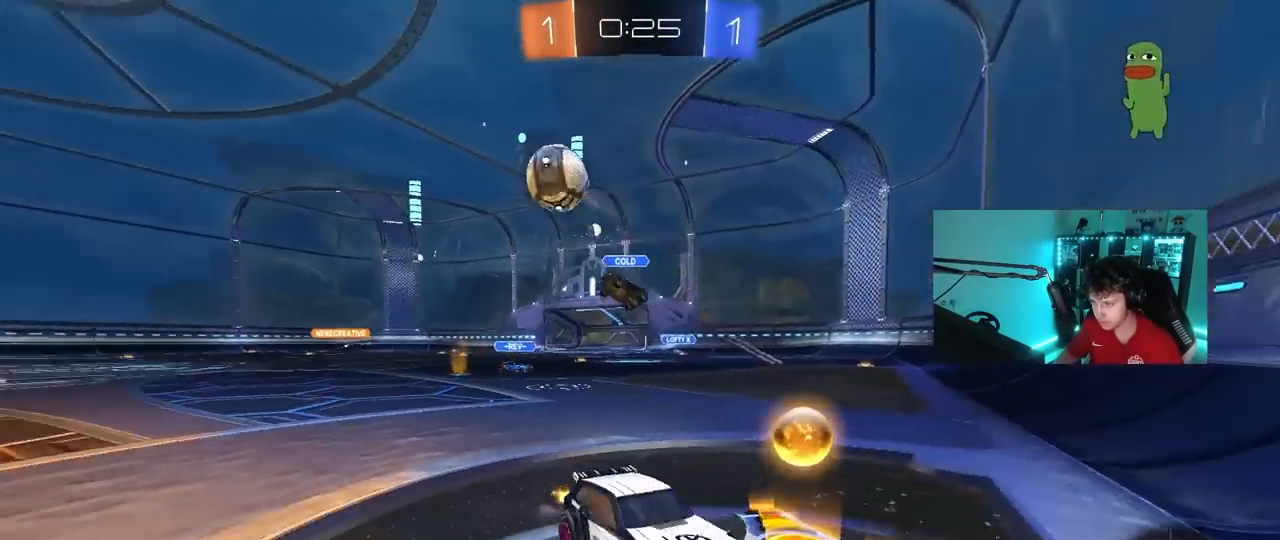
{"keys": ["d", "w"], "mouse": [], "mouse_move": "still", "events": []}
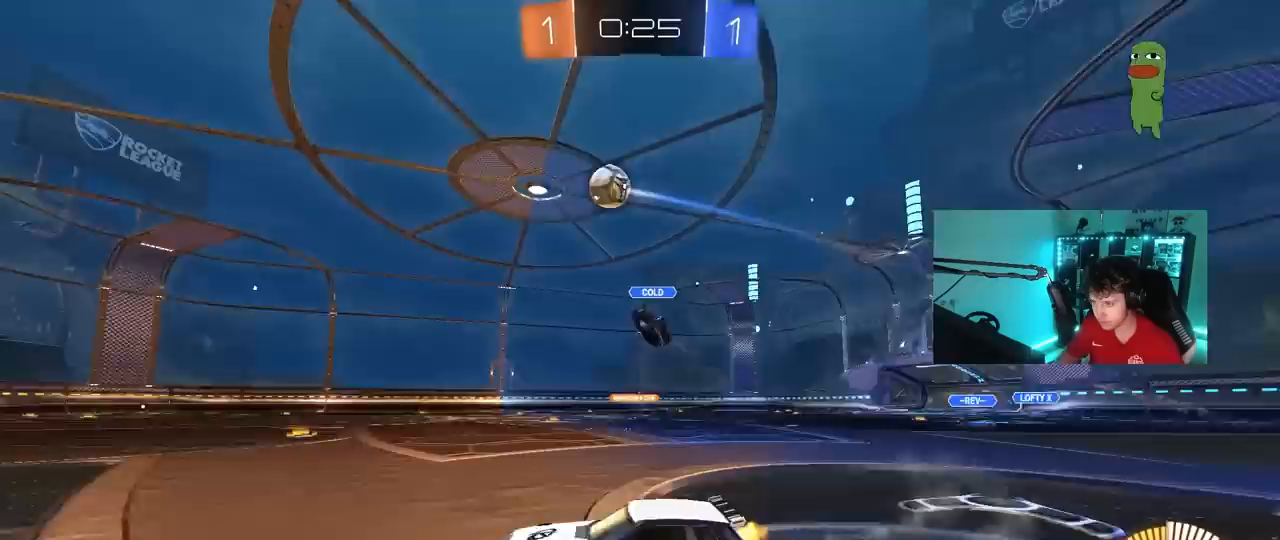
{"keys": ["a", "s", "shift"], "mouse": ["left", "right"], "mouse_move": "still", "events": [[83, "mouse_left", "down"], [183, "mouse_right", "down"], [233, "d", "up"], [283, "a", "down"], [283, "mouse_right", "up"], [283, "shift", "down"], [367, "mouse_right", "down"], [367, "w", "up"], [417, "s", "down"]]}
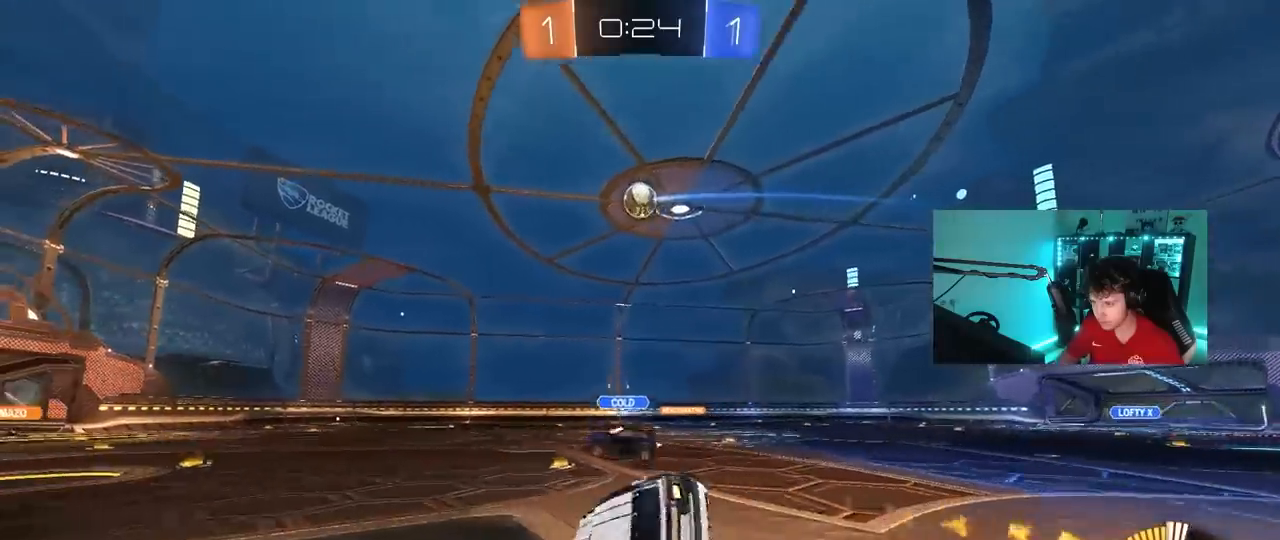
{"keys": ["a", "s", "shift"], "mouse": [], "mouse_move": "still", "events": [[17, "mouse_left", "up"], [50, "mouse_right", "up"], [250, "s", "up"], [383, "s", "down"]]}
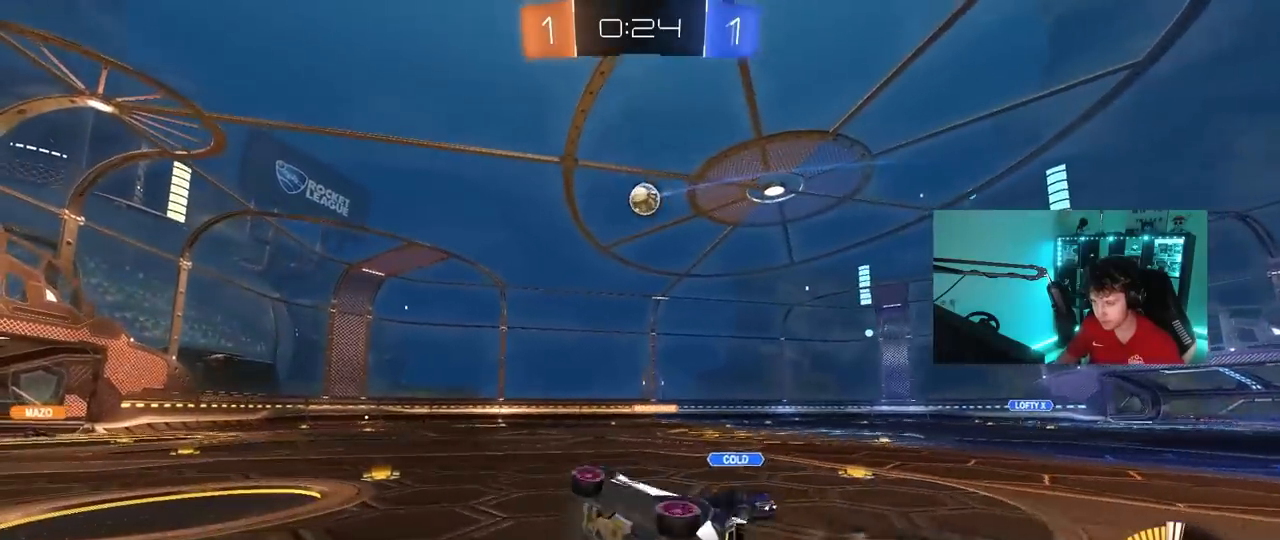
{"keys": ["d", "w"], "mouse": [], "mouse_move": "still", "events": [[117, "s", "up"], [167, "a", "up"], [167, "shift", "up"], [350, "w", "down"], [500, "d", "down"]]}
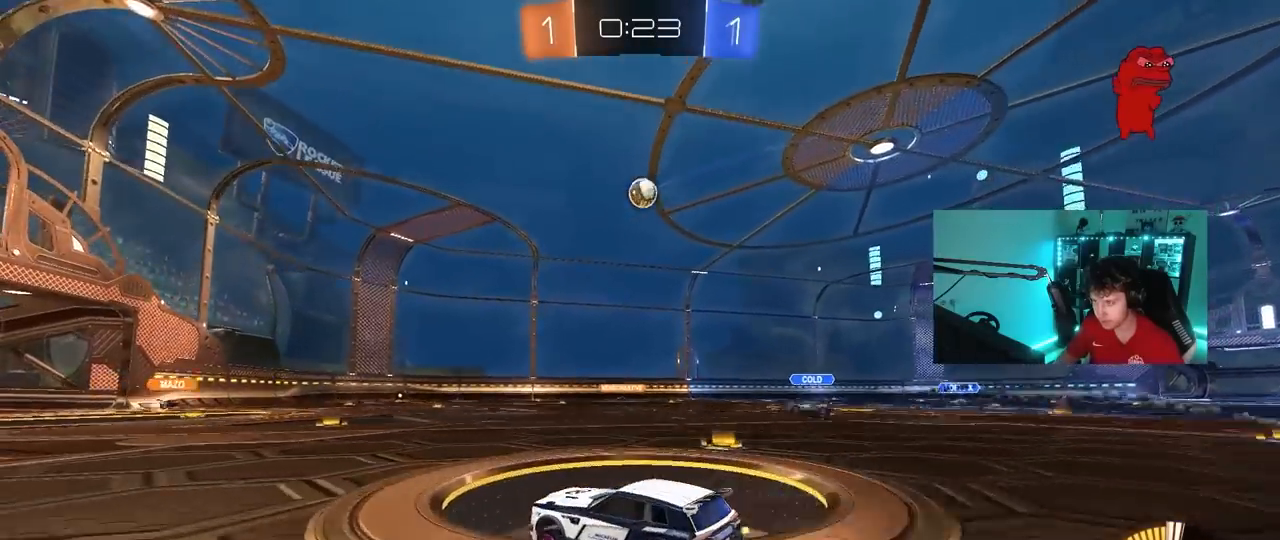
{"keys": ["w"], "mouse": [], "mouse_move": "still", "events": [[183, "d", "up"]]}
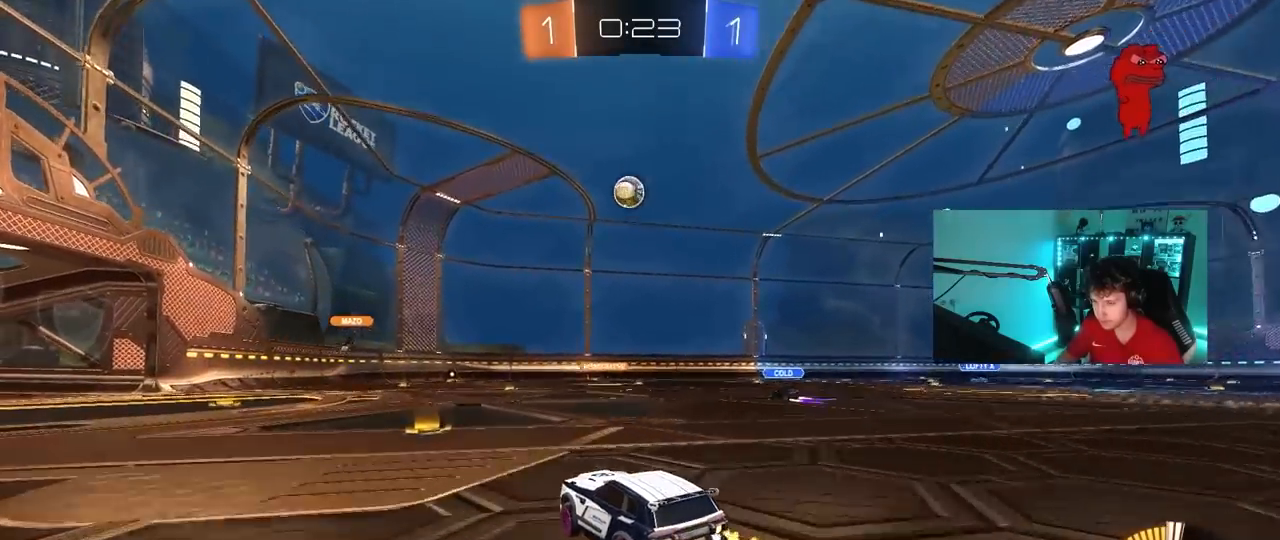
{"keys": ["d", "w"], "mouse": [], "mouse_move": "still", "events": [[150, "d", "down"], [200, "shift", "down"], [300, "shift", "up"]]}
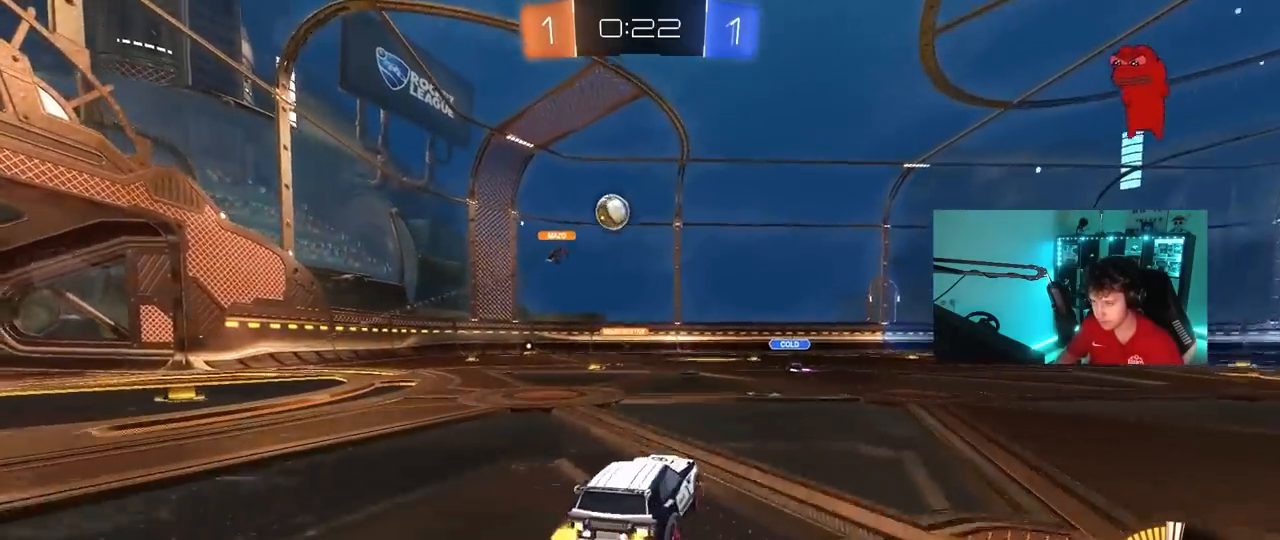
{"keys": ["d", "w"], "mouse": ["left"], "mouse_move": "still", "events": [[17, "mouse_left", "down"], [167, "d", "up"], [217, "mouse_left", "up"], [300, "d", "down"], [400, "mouse_left", "down"]]}
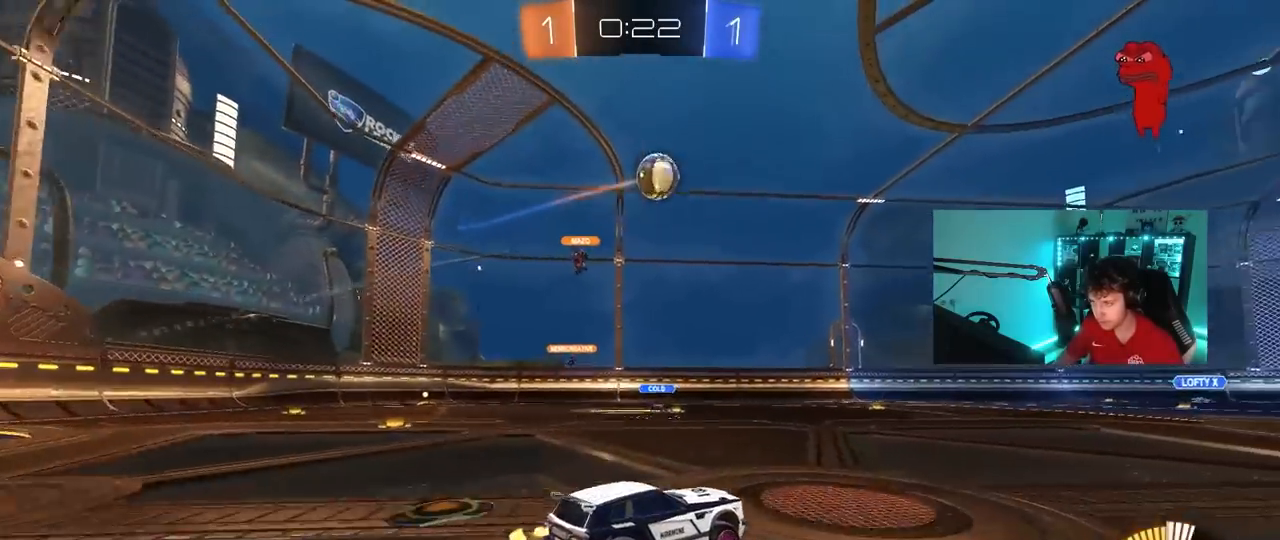
{"keys": ["a", "w"], "mouse": ["left"], "mouse_move": "still", "events": [[33, "d", "up"], [83, "mouse_left", "up"], [133, "d", "down"], [183, "w", "up"], [317, "shift", "down"], [367, "shift", "up"], [367, "w", "down"], [417, "d", "up"], [467, "a", "down"], [467, "mouse_left", "down"]]}
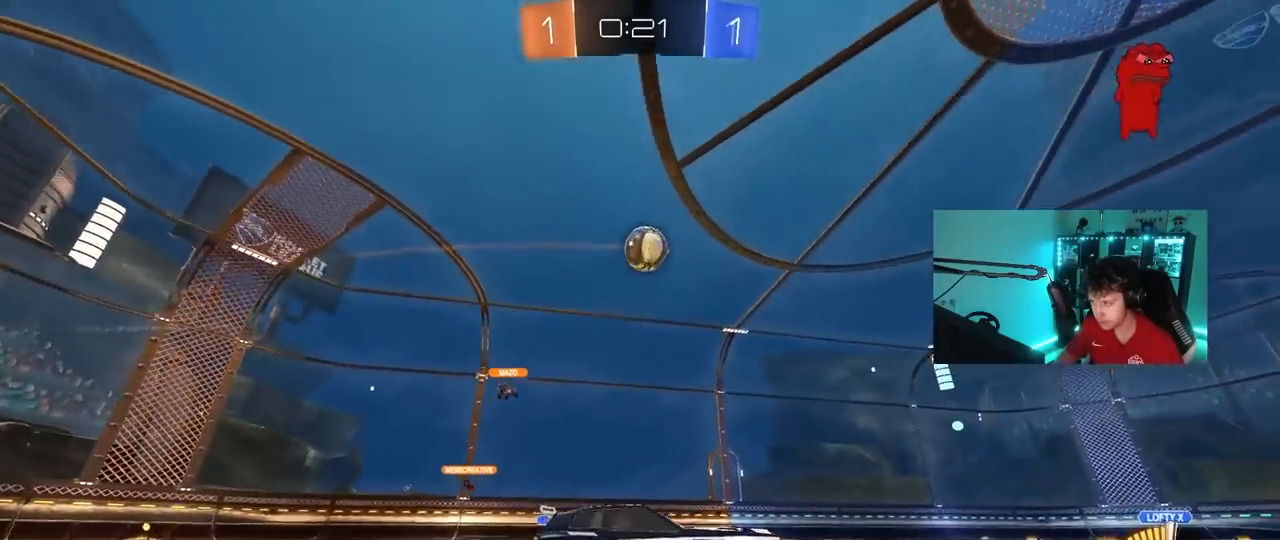
{"keys": ["a"], "mouse": ["left", "right"], "mouse_move": "still", "events": [[250, "a", "up"], [383, "w", "up"], [433, "mouse_right", "down"], [483, "a", "down"]]}
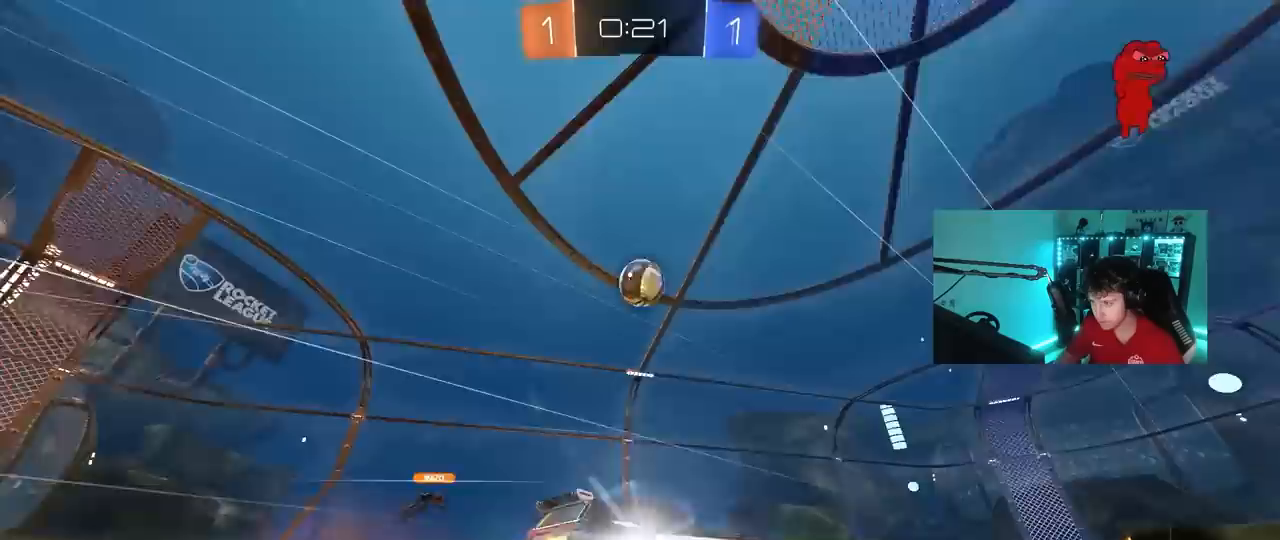
{"keys": ["a", "shift"], "mouse": ["left"], "mouse_move": "still", "events": [[33, "s", "down"], [67, "d", "down"], [117, "a", "up"], [167, "d", "up"], [167, "mouse_left", "up"], [167, "mouse_right", "up"], [167, "s", "up"], [217, "mouse_right", "down"], [317, "a", "down"], [317, "mouse_left", "down"], [317, "s", "down"], [400, "mouse_right", "up"], [400, "shift", "down"], [500, "s", "up"]]}
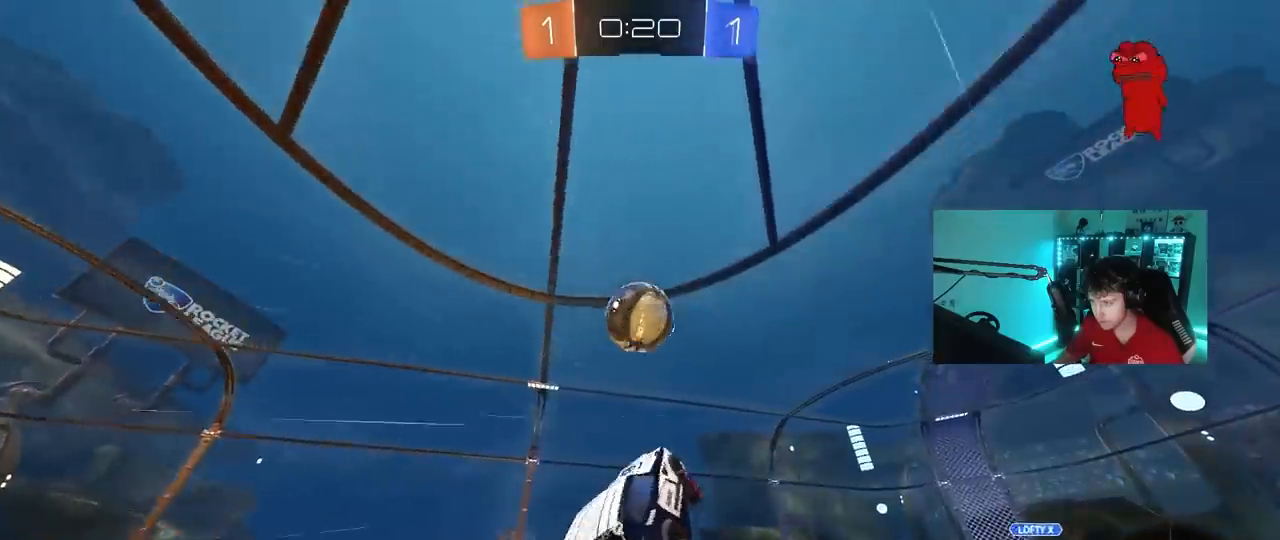
{"keys": ["a", "shift", "w"], "mouse": ["left"], "mouse_move": "still", "events": [[83, "a", "up"], [83, "d", "down"], [83, "shift", "up"], [133, "w", "down"], [183, "shift", "down"], [367, "a", "down"], [367, "d", "up"]]}
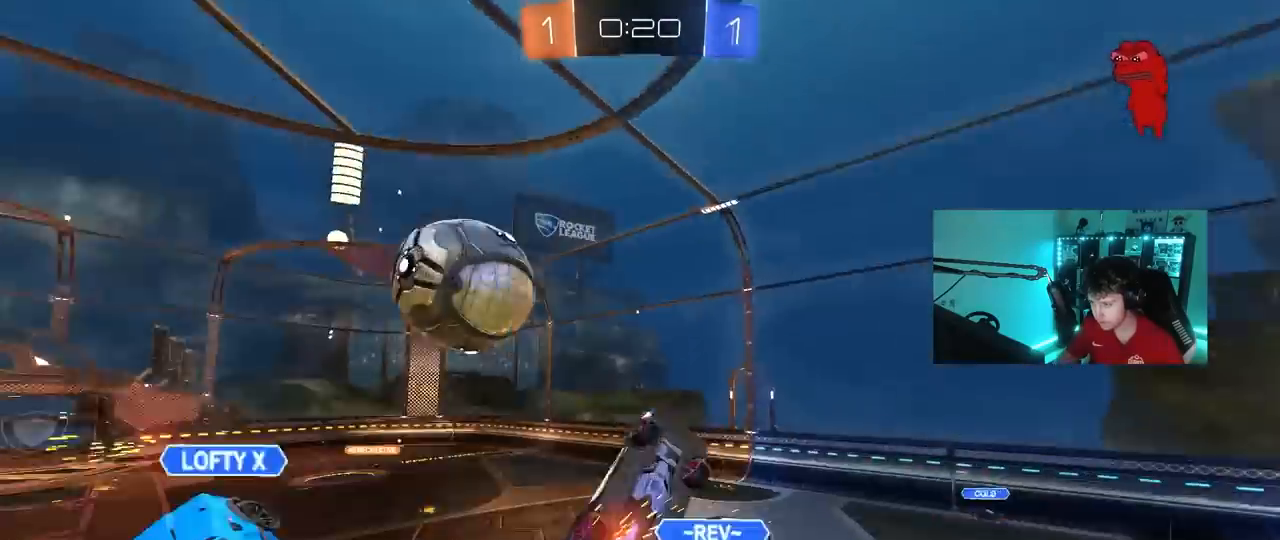
{"keys": ["a", "shift"], "mouse": [], "mouse_move": "still", "events": [[100, "mouse_left", "up"], [100, "w", "up"], [200, "s", "down"], [200, "shift", "up"], [250, "a", "up"], [333, "d", "down"], [383, "s", "up"], [433, "a", "down"], [433, "d", "up"], [433, "shift", "down"]]}
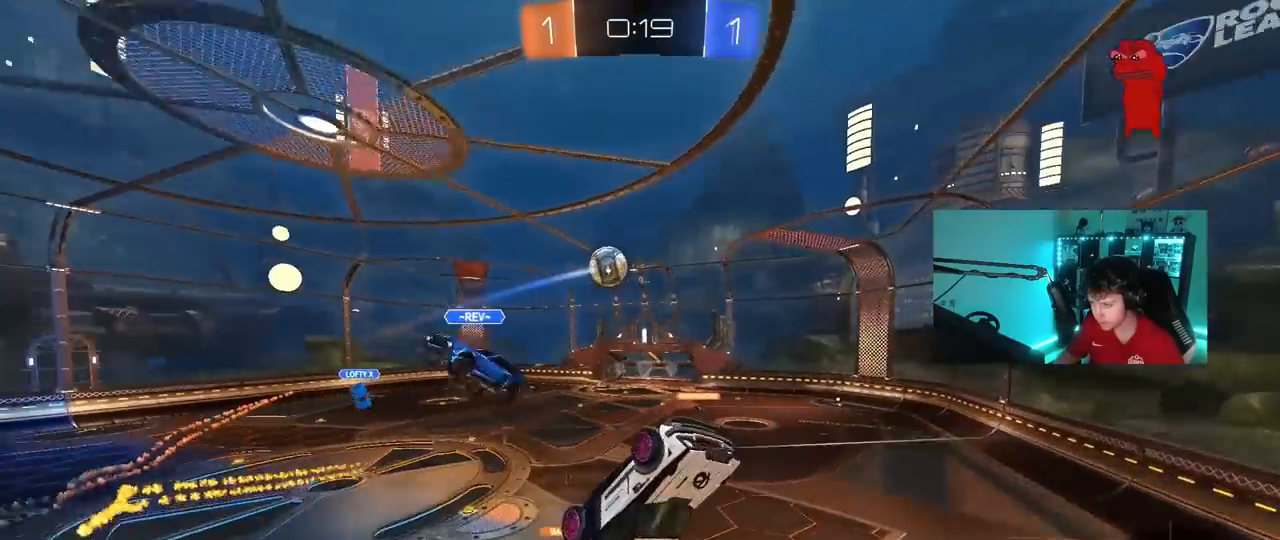
{"keys": ["a"], "mouse": [], "mouse_move": "still", "events": [[117, "w", "down"], [167, "shift", "up"], [217, "w", "up"], [350, "s", "down"], [450, "s", "up"]]}
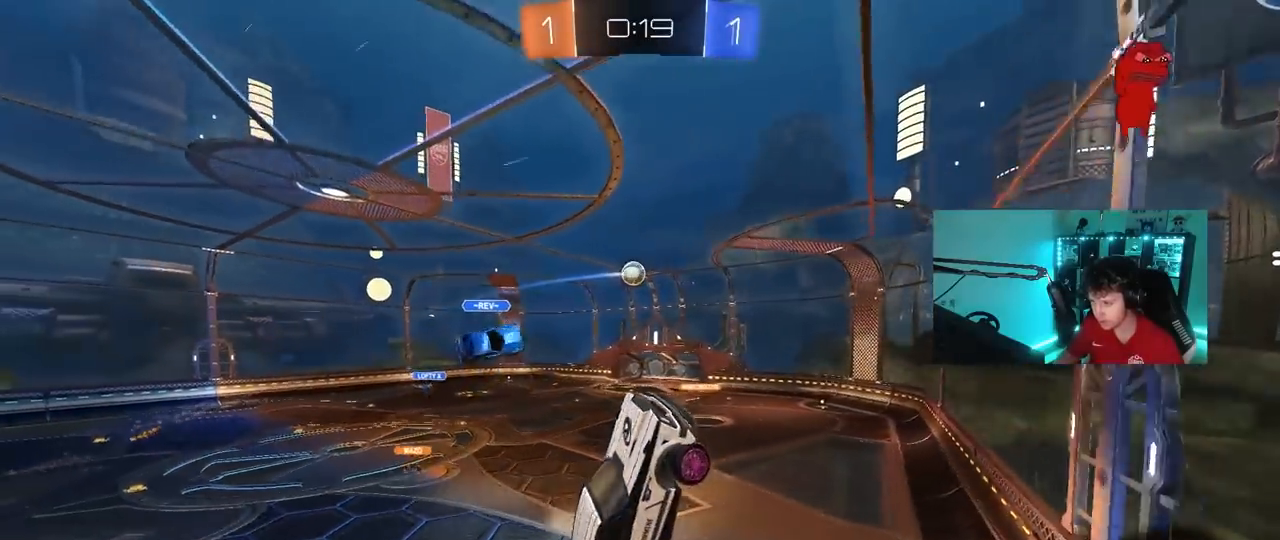
{"keys": ["a", "w"], "mouse": ["left"], "mouse_move": "still", "events": [[83, "w", "down"], [317, "mouse_left", "down"]]}
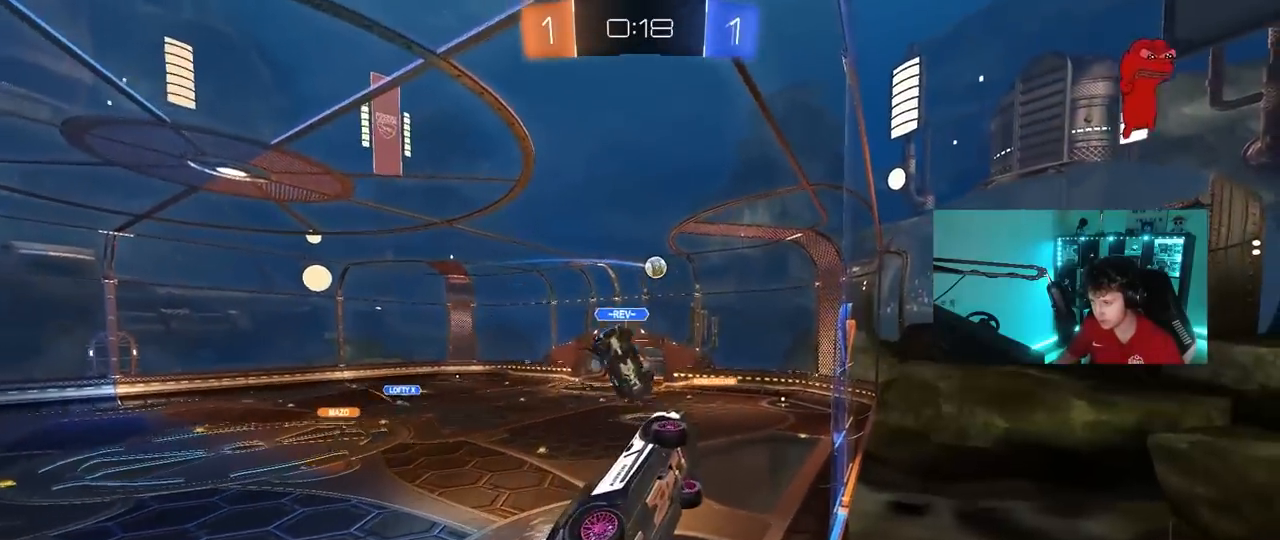
{"keys": ["d", "s"], "mouse": ["left", "right"], "mouse_move": "still", "events": [[283, "mouse_left", "up"], [383, "mouse_right", "down"], [433, "mouse_left", "down"], [433, "w", "up"], [483, "a", "up"], [483, "d", "down"], [483, "s", "down"]]}
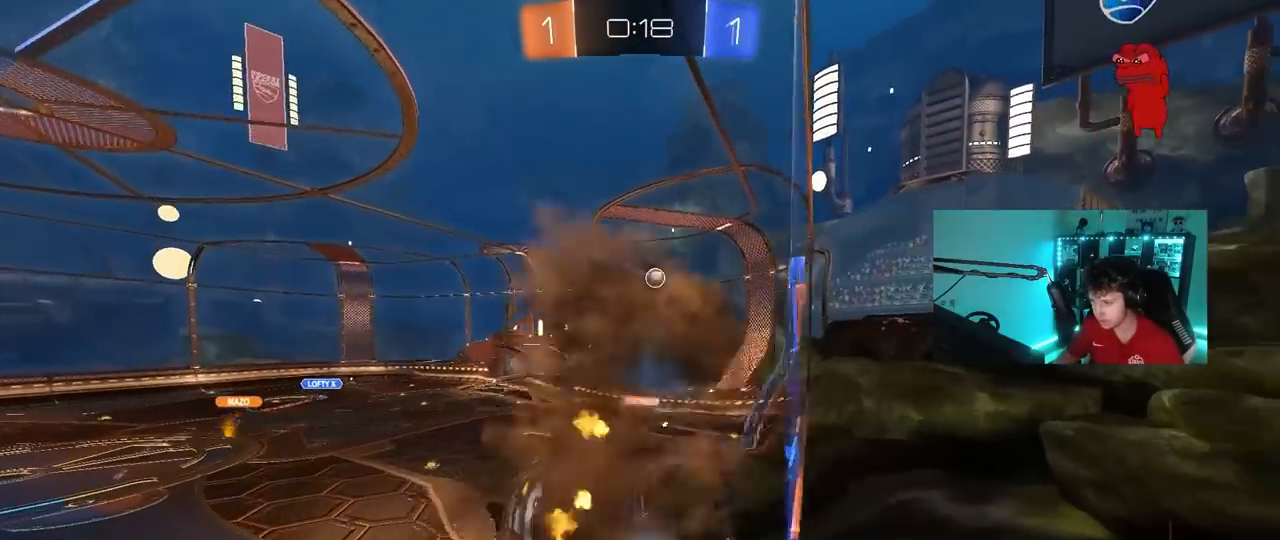
{"keys": [], "mouse": [], "mouse_move": "still", "events": [[17, "shift", "down"], [167, "mouse_right", "up"], [167, "shift", "up"], [267, "d", "up"], [267, "s", "up"], [500, "mouse_left", "up"]]}
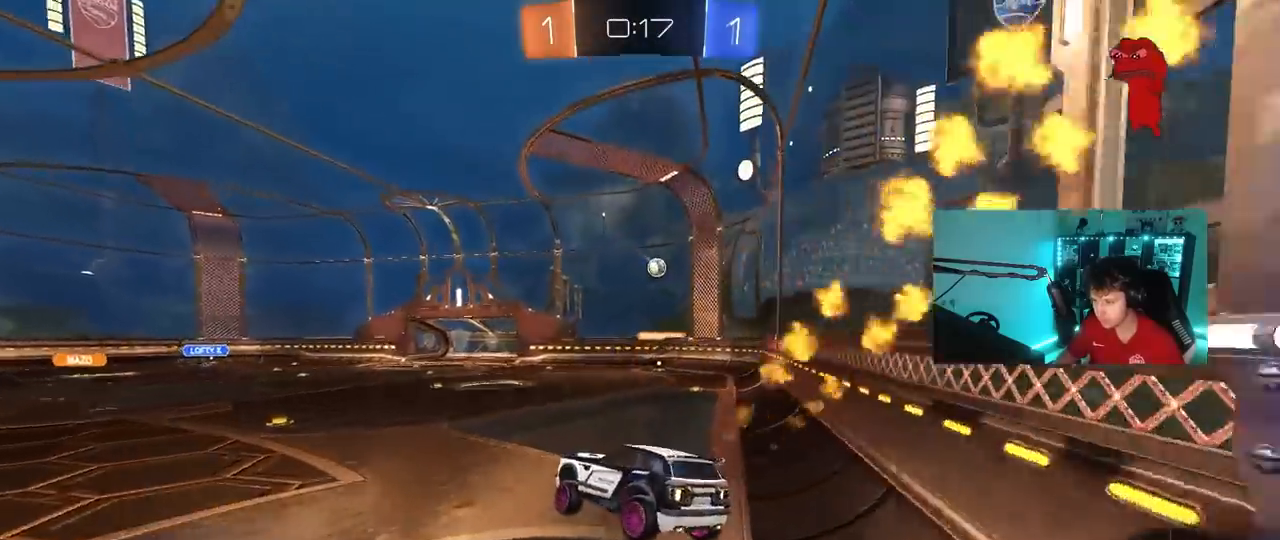
{"keys": ["d"], "mouse": [], "mouse_move": "still", "events": [[33, "a", "down"], [83, "a", "up"], [83, "w", "down"], [133, "mouse_right", "down"], [183, "a", "down"], [317, "mouse_right", "up"], [417, "a", "up"], [417, "w", "up"], [467, "d", "down"]]}
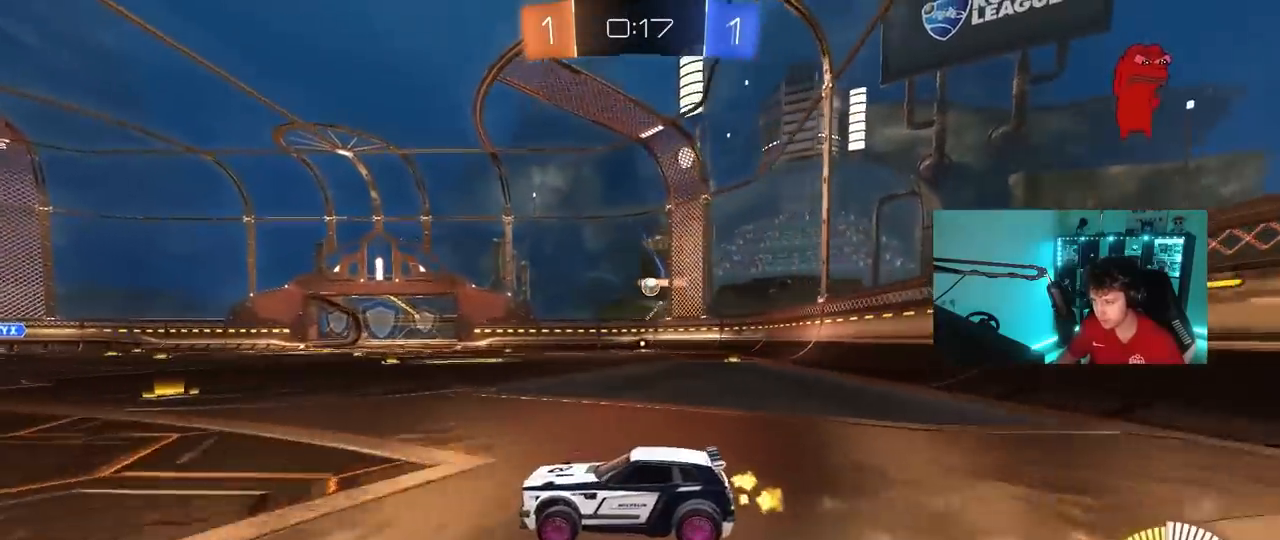
{"keys": ["a"], "mouse": [], "mouse_move": "still", "events": [[50, "d", "up"], [150, "a", "down"], [333, "a", "up"], [333, "d", "down"], [383, "d", "up"], [433, "a", "down"]]}
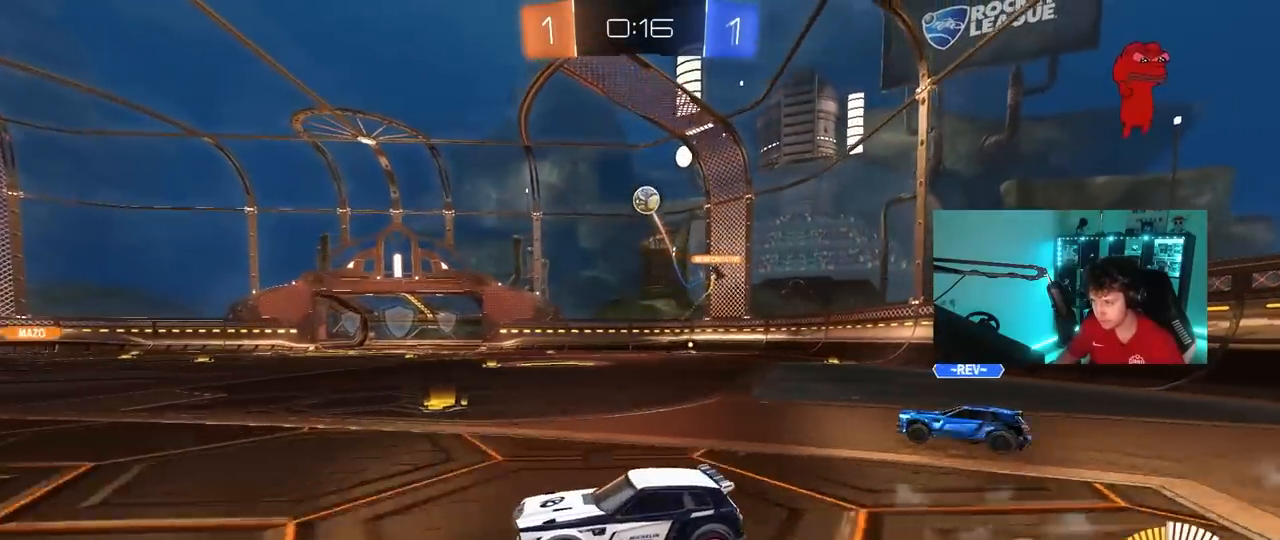
{"keys": [], "mouse": ["left", "right"], "mouse_move": "still", "events": [[33, "mouse_left", "down"], [33, "w", "down"], [167, "mouse_left", "up"], [167, "w", "up"], [217, "mouse_right", "down"], [267, "d", "down"], [267, "s", "down"], [300, "d", "up"], [400, "mouse_left", "down"], [450, "a", "up"], [450, "mouse_right", "up"], [450, "s", "up"], [500, "mouse_right", "down"]]}
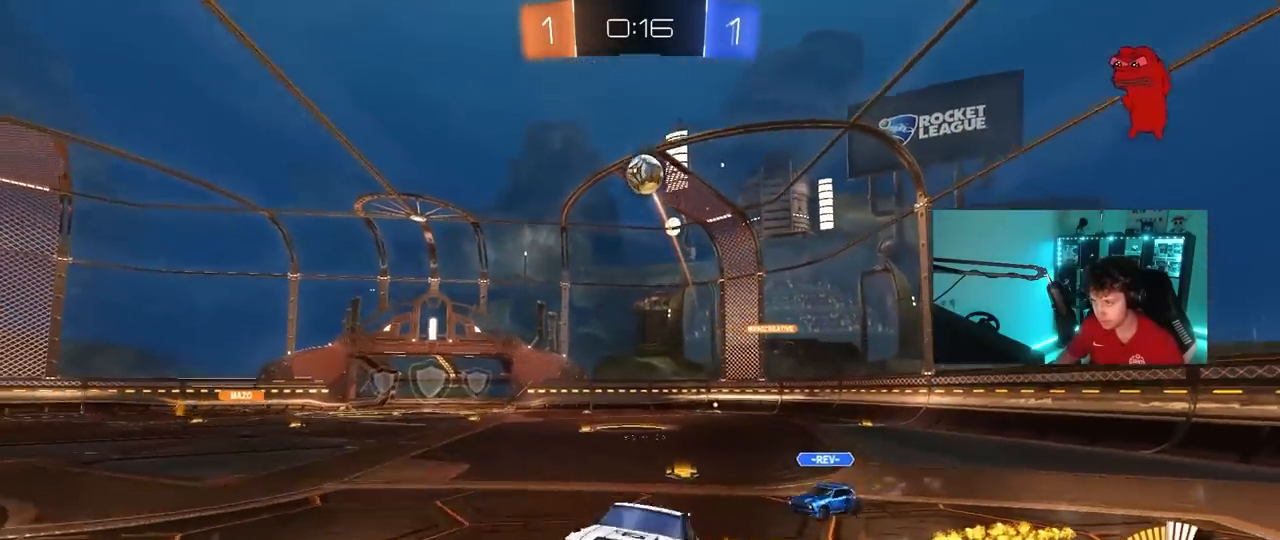
{"keys": ["d", "shift"], "mouse": [], "mouse_move": "still", "events": [[33, "s", "down"], [133, "a", "down"], [183, "a", "up"], [183, "d", "down"], [183, "shift", "down"], [233, "mouse_right", "up"], [283, "s", "up"], [317, "mouse_left", "up"]]}
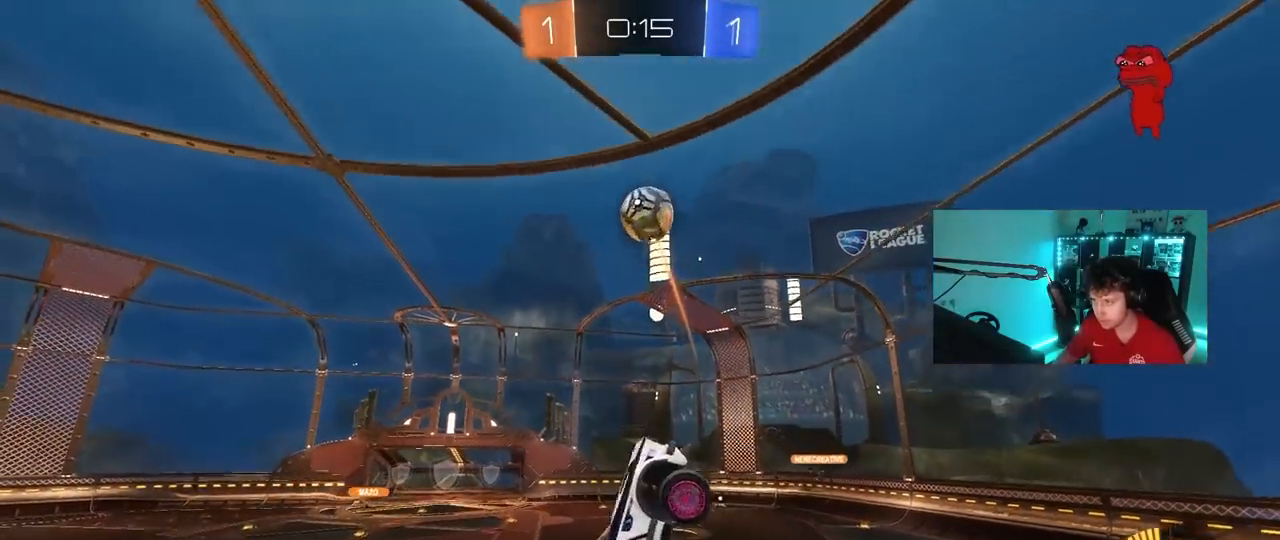
{"keys": ["d", "s", "shift"], "mouse": ["left"], "mouse_move": "down-left", "events": [[17, "mouse_left", "down"], [17, "w", "down"], [150, "mouse_left", "up"], [150, "shift", "up"], [200, "w", "up"], [283, "mouse_left", "down"], [333, "s", "down"], [383, "s", "up"], [383, "shift", "down"], [433, "s", "down"]]}
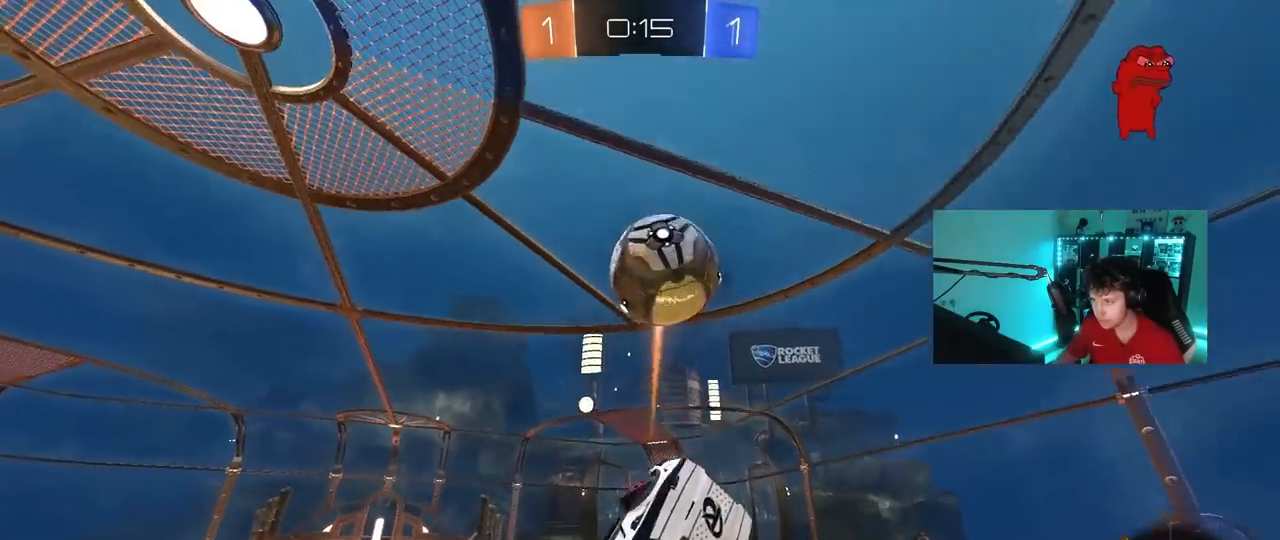
{"keys": ["d", "shift"], "mouse": ["left"], "mouse_move": "down-right", "events": [[117, "s", "up"], [117, "shift", "up"], [167, "d", "up"], [217, "a", "down"], [217, "shift", "down"], [217, "w", "down"], [400, "shift", "up"], [450, "a", "up"], [450, "d", "down"], [450, "shift", "down"], [500, "w", "up"]]}
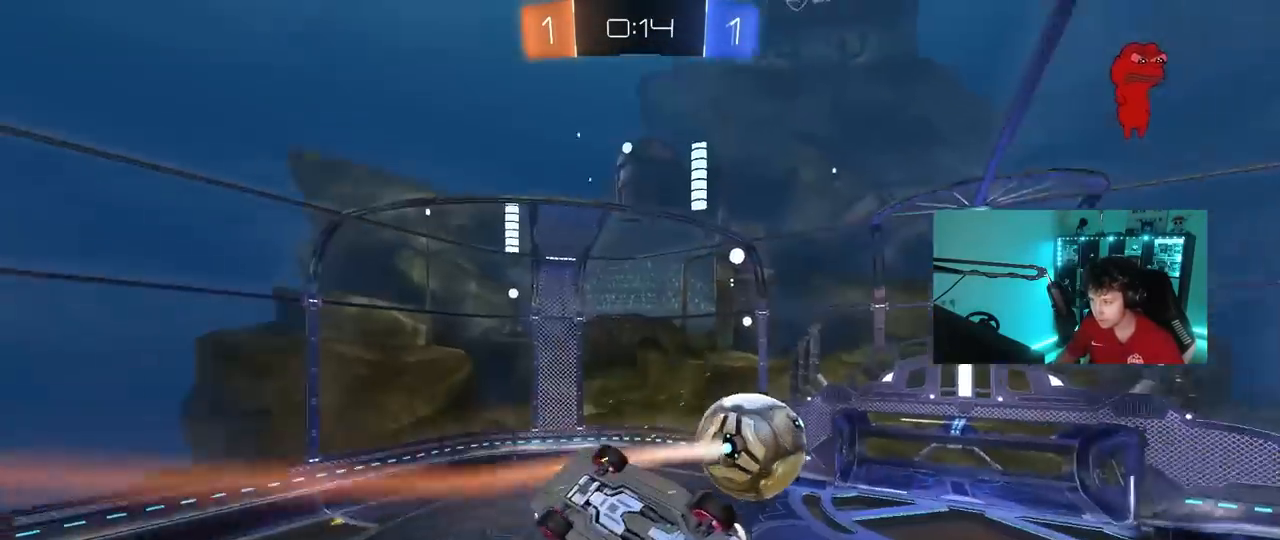
{"keys": ["a"], "mouse": ["left"], "mouse_move": "still", "events": [[83, "a", "down"], [83, "d", "up"], [133, "a", "up"], [183, "d", "down"], [233, "d", "up"], [233, "shift", "up"], [267, "a", "down"]]}